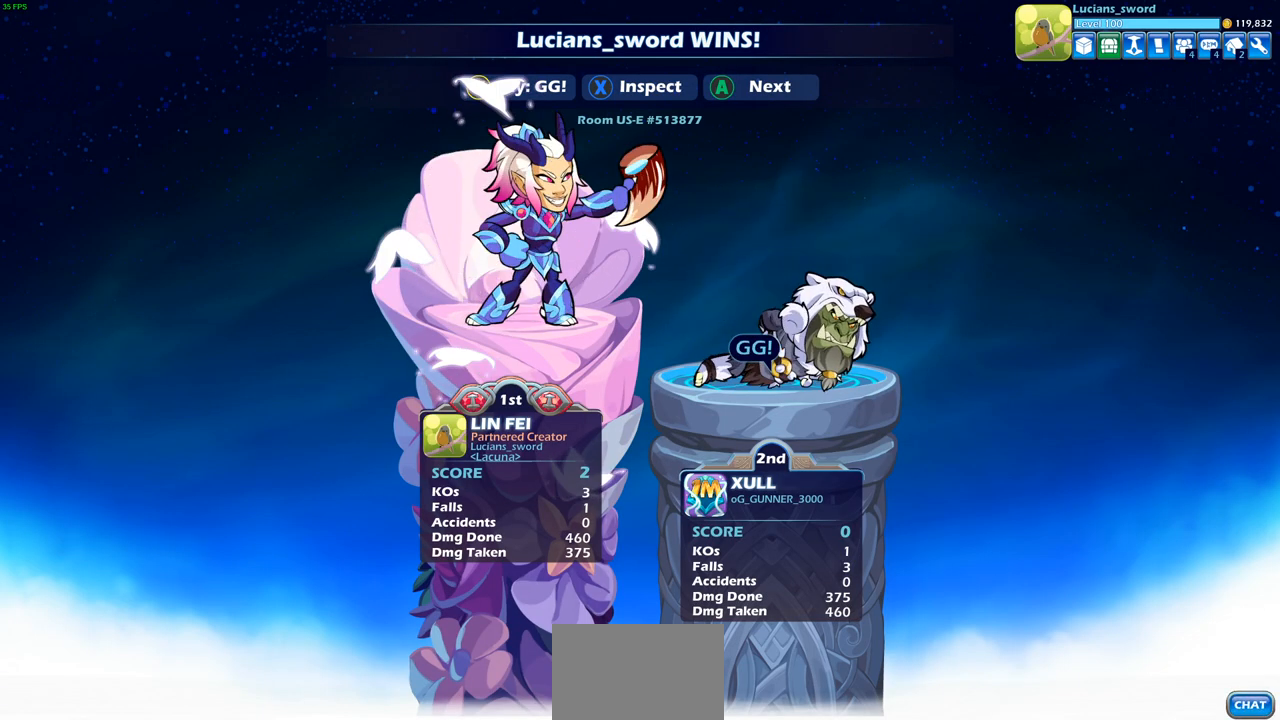
Gameplay with a controller (PlayStation layout); each line is a JSON object with the inputs held at the frame after it. "events" lists button and stick changes between this image and that frame as [ms after this image, input, new state], when the widget could be followed in between.
{"buttons": [], "left_stick": "center", "right_stick": "center", "events": [[333, "TRIANGLE", "down"], [417, "TRIANGLE", "up"]]}
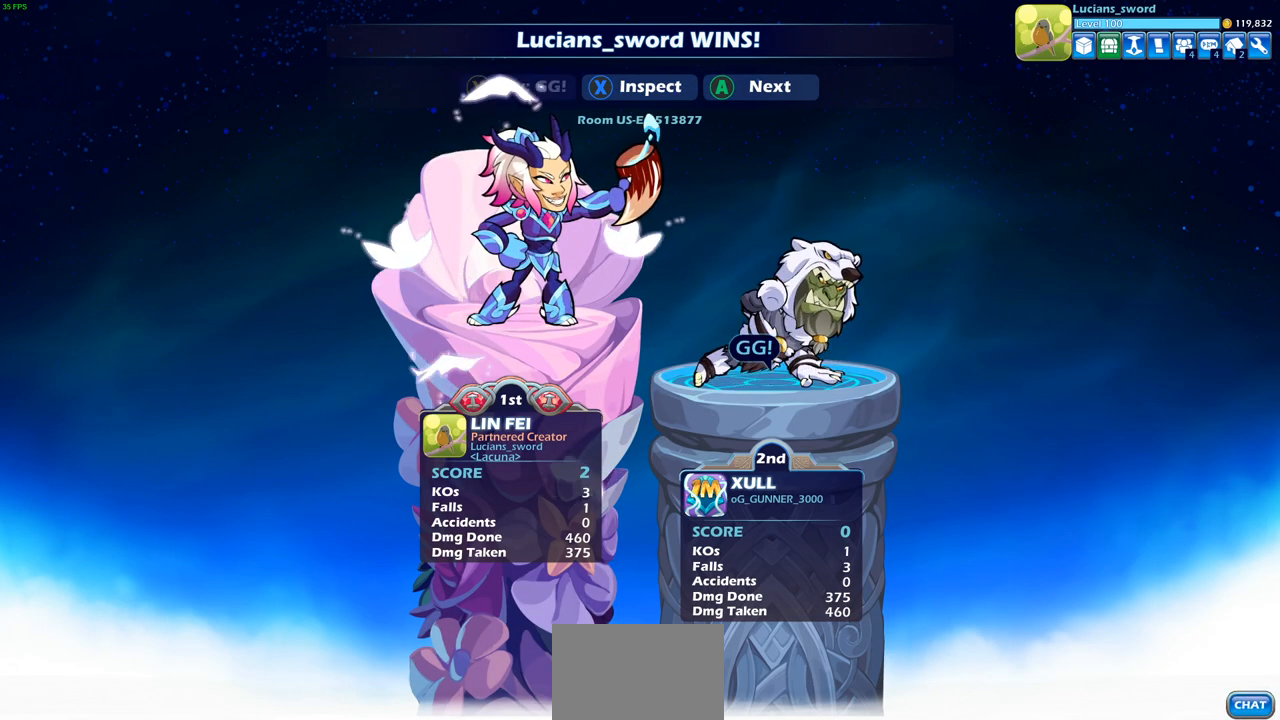
{"buttons": [], "left_stick": "center", "right_stick": "center", "events": [[33, "TRIANGLE", "down"], [117, "TRIANGLE", "up"], [217, "TRIANGLE", "down"], [300, "TRIANGLE", "up"], [417, "TRIANGLE", "down"], [483, "TRIANGLE", "up"]]}
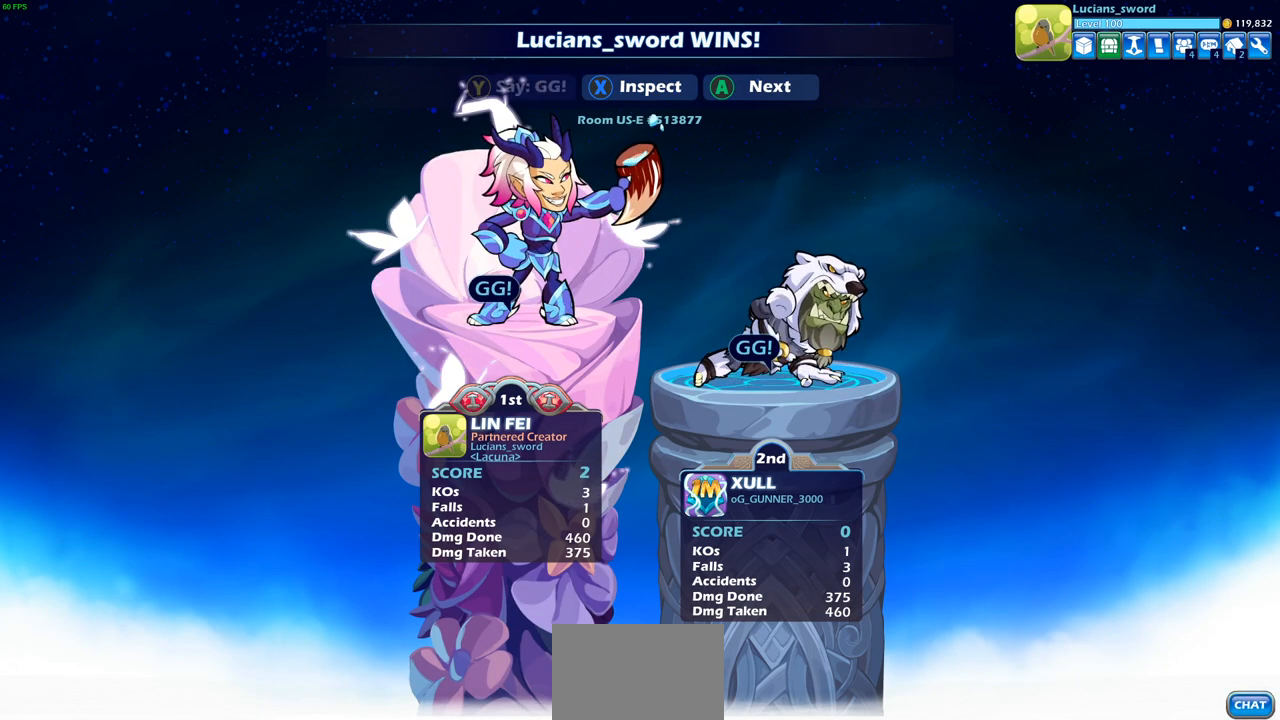
{"buttons": [], "left_stick": "center", "right_stick": "center", "events": [[100, "TRIANGLE", "down"], [167, "TRIANGLE", "up"], [283, "TRIANGLE", "down"], [350, "TRIANGLE", "up"]]}
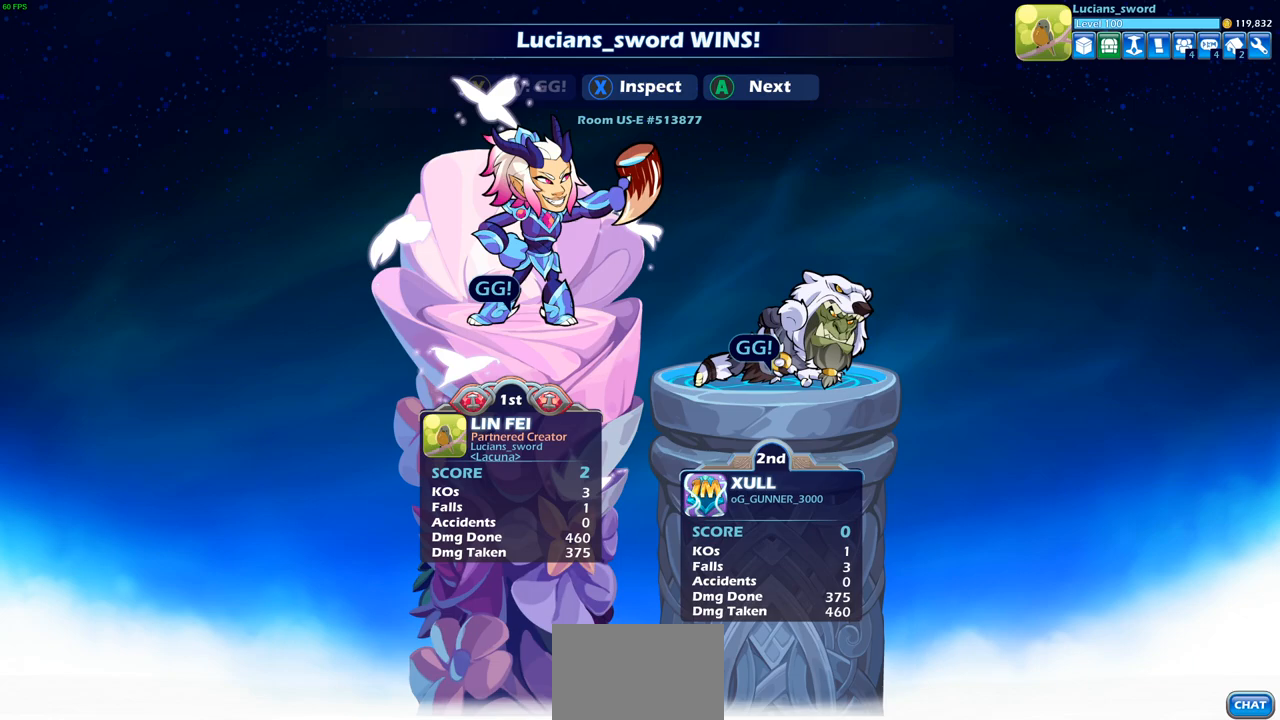
{"buttons": [], "left_stick": "center", "right_stick": "center", "events": [[367, "CROSS", "down"], [467, "CROSS", "up"]]}
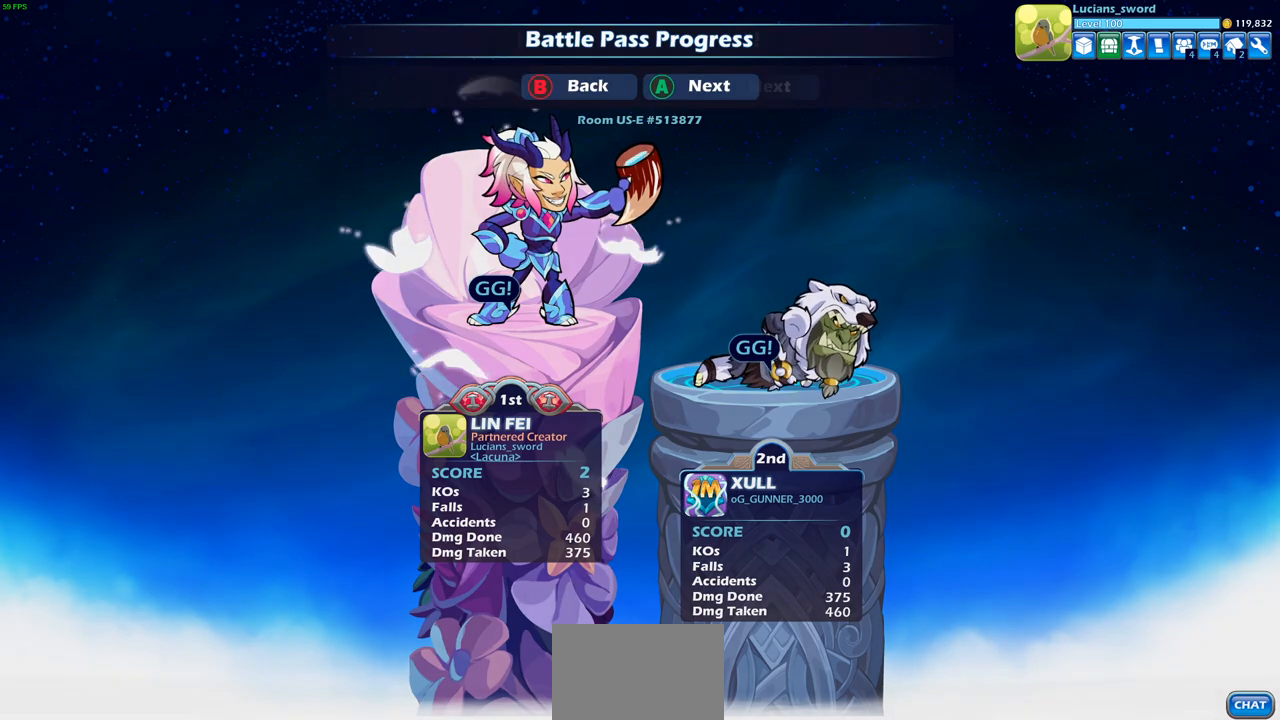
{"buttons": [], "left_stick": "center", "right_stick": "center", "events": []}
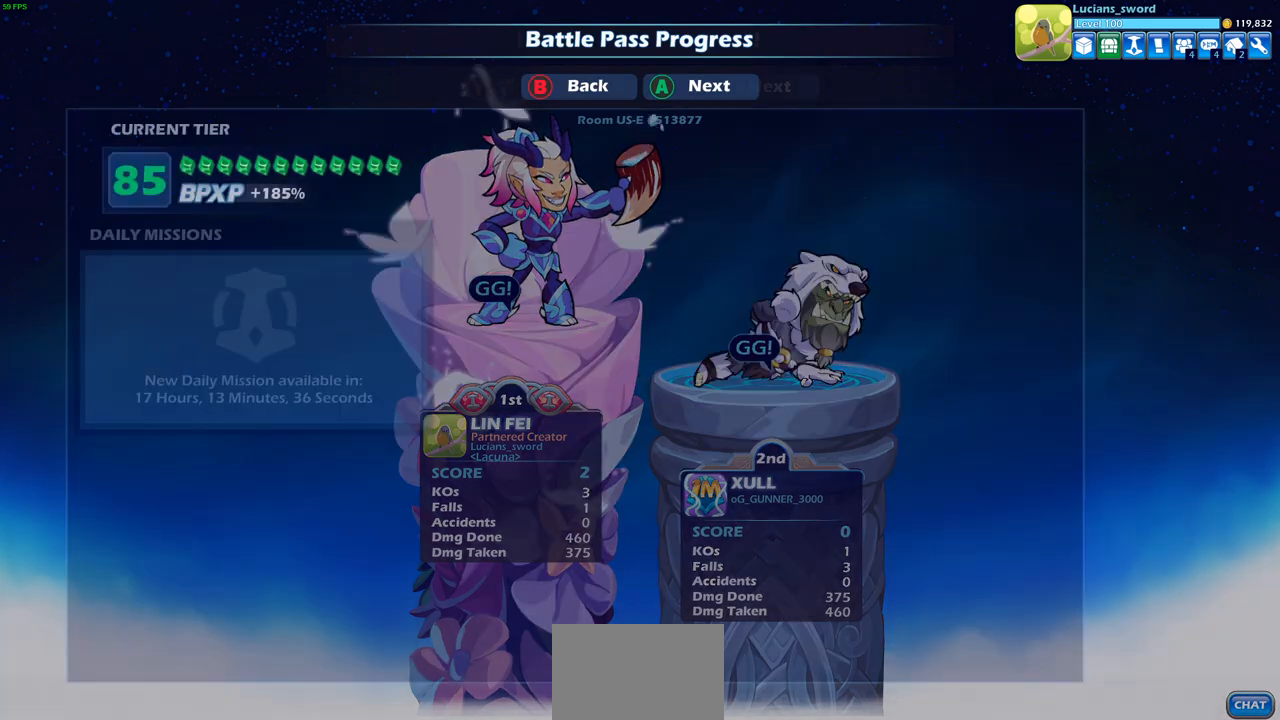
{"buttons": [], "left_stick": "center", "right_stick": "center", "events": []}
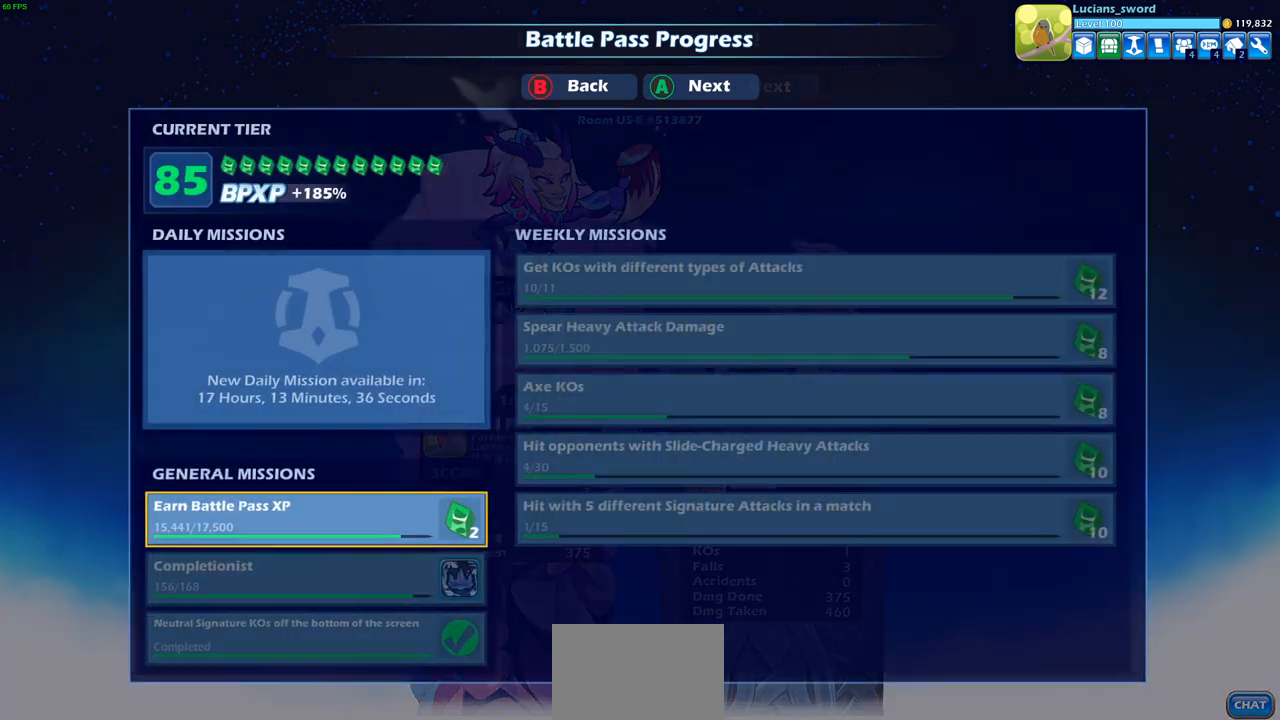
{"buttons": [], "left_stick": "center", "right_stick": "center", "events": []}
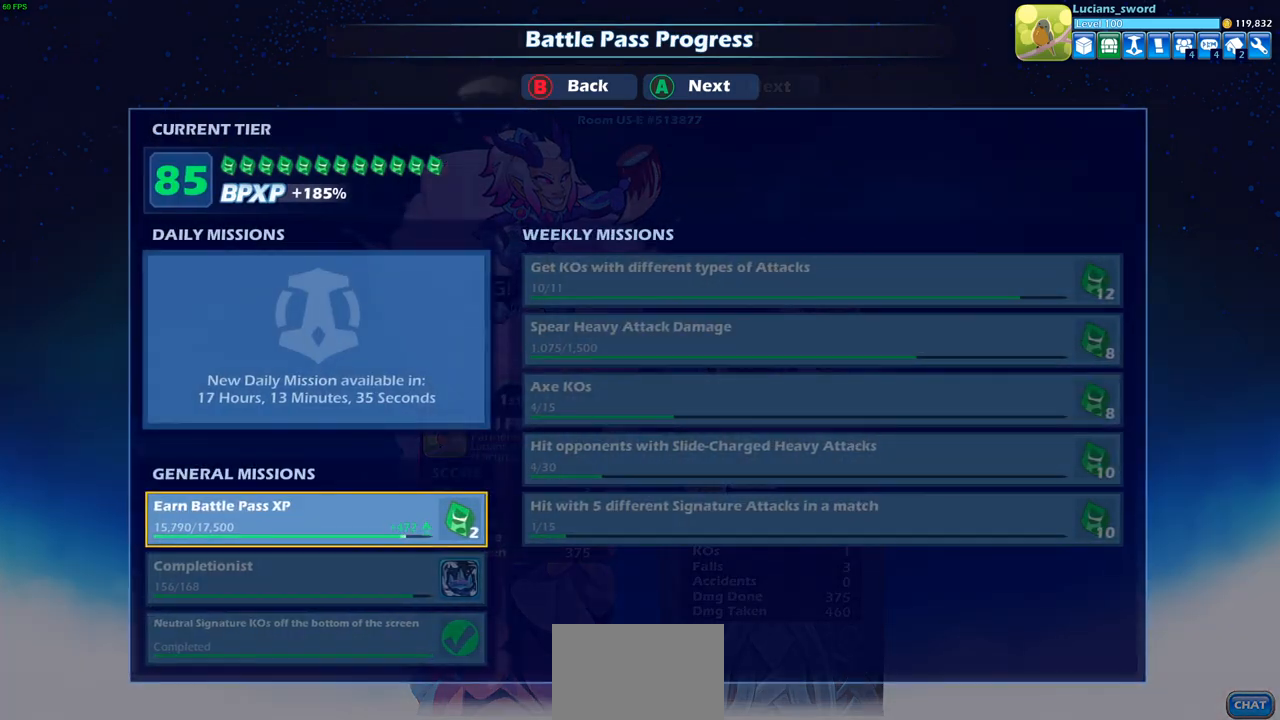
{"buttons": [], "left_stick": "center", "right_stick": "center", "events": [[233, "CROSS", "down"], [350, "CROSS", "up"]]}
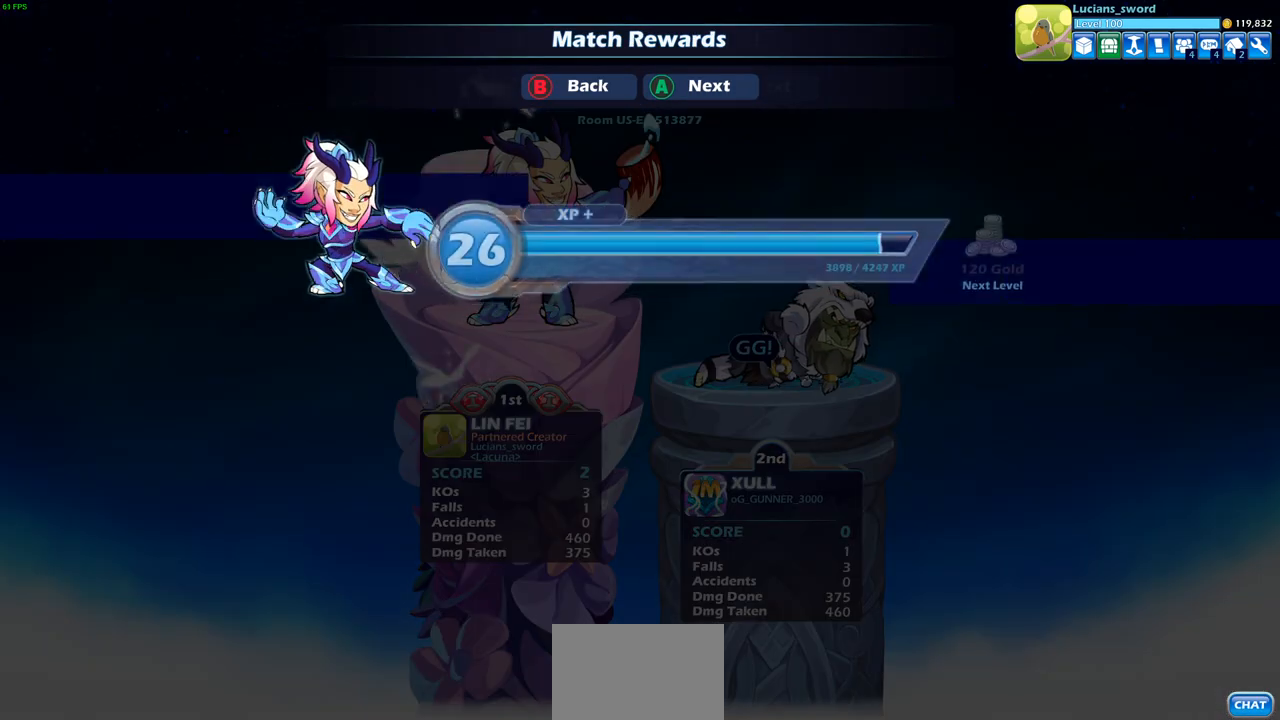
{"buttons": [], "left_stick": "center", "right_stick": "center", "events": [[117, "CROSS", "down"], [250, "CROSS", "up"]]}
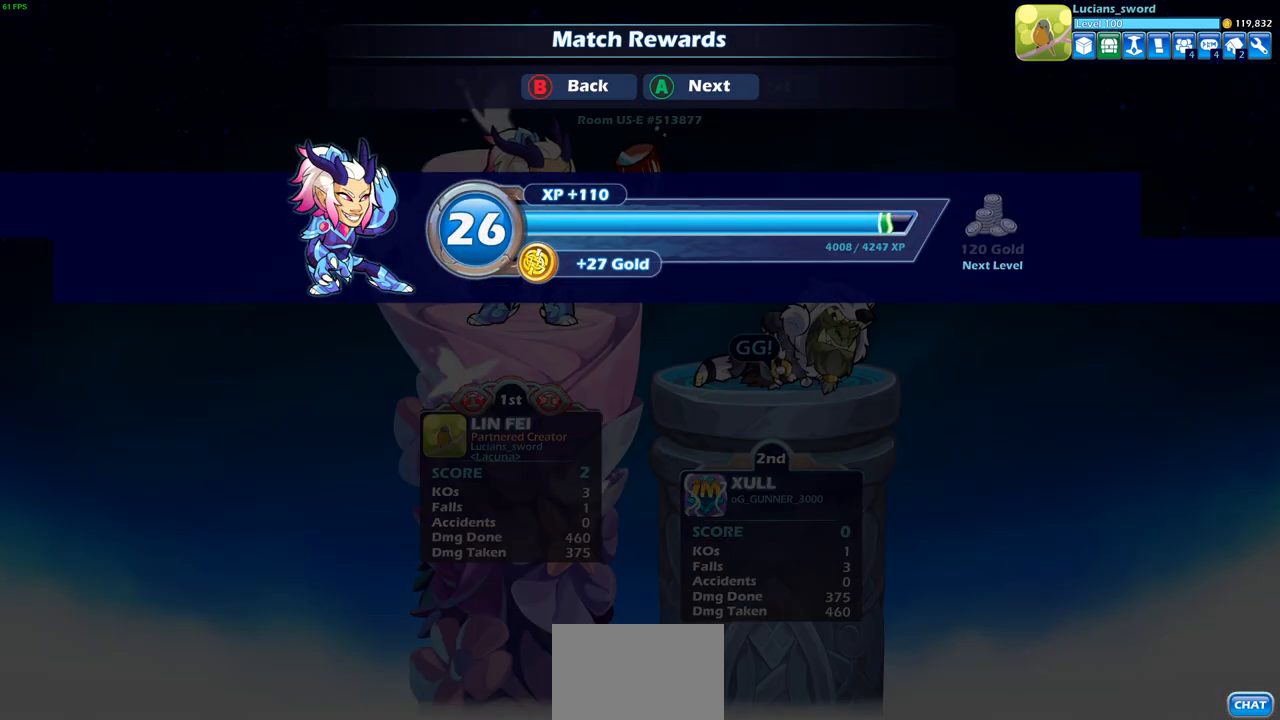
{"buttons": [], "left_stick": "center", "right_stick": "center", "events": [[267, "CROSS", "down"], [350, "CROSS", "up"]]}
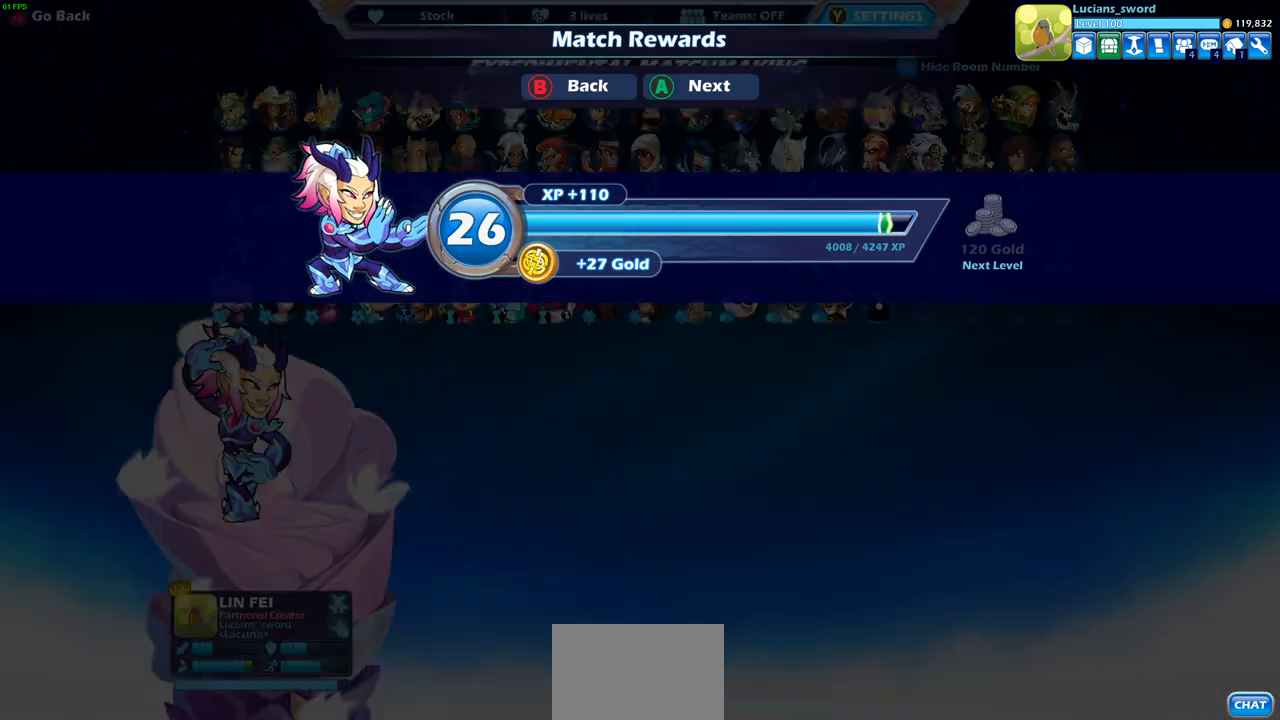
{"buttons": [], "left_stick": "center", "right_stick": "center", "events": []}
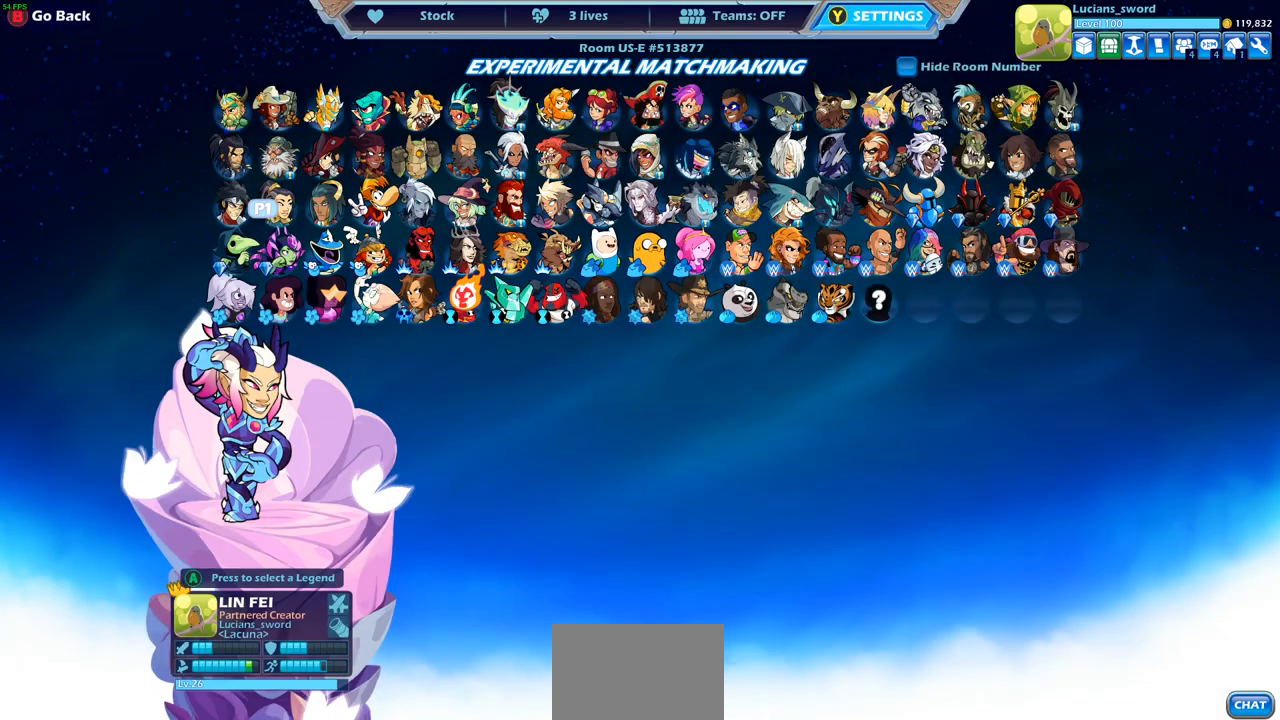
{"buttons": [], "left_stick": "center", "right_stick": "center", "events": []}
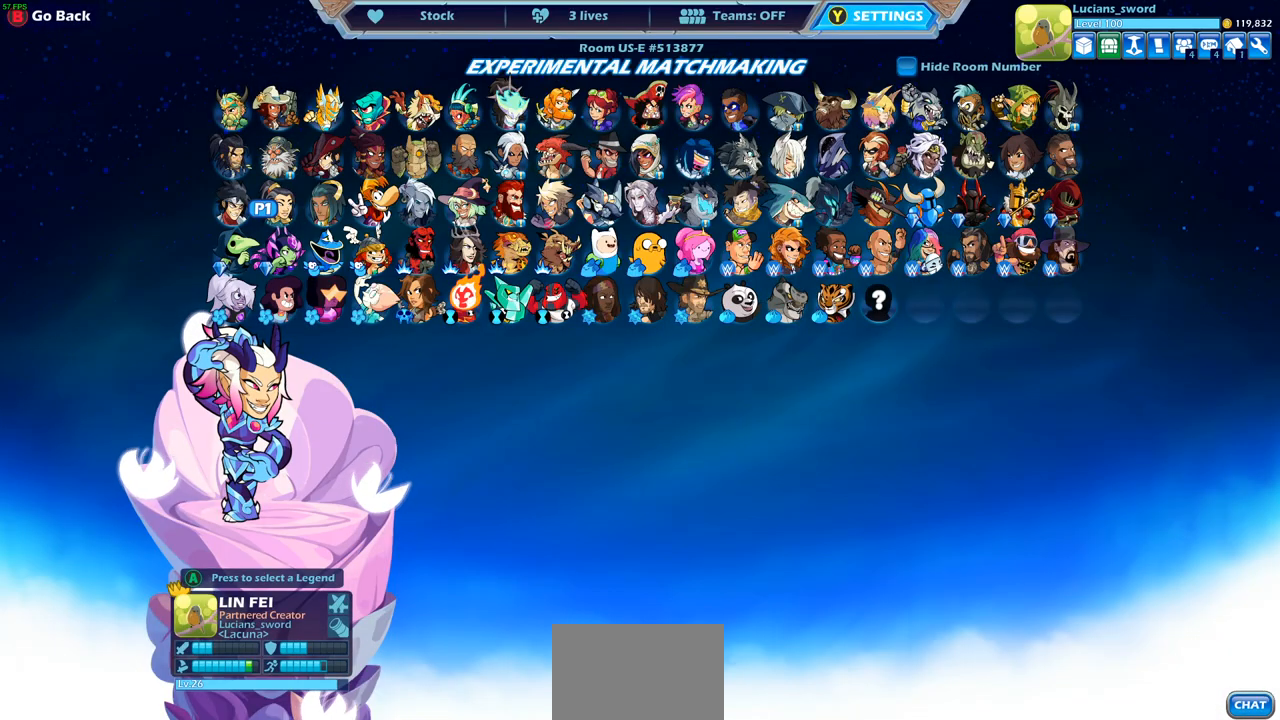
{"buttons": [], "left_stick": "center", "right_stick": "center", "events": []}
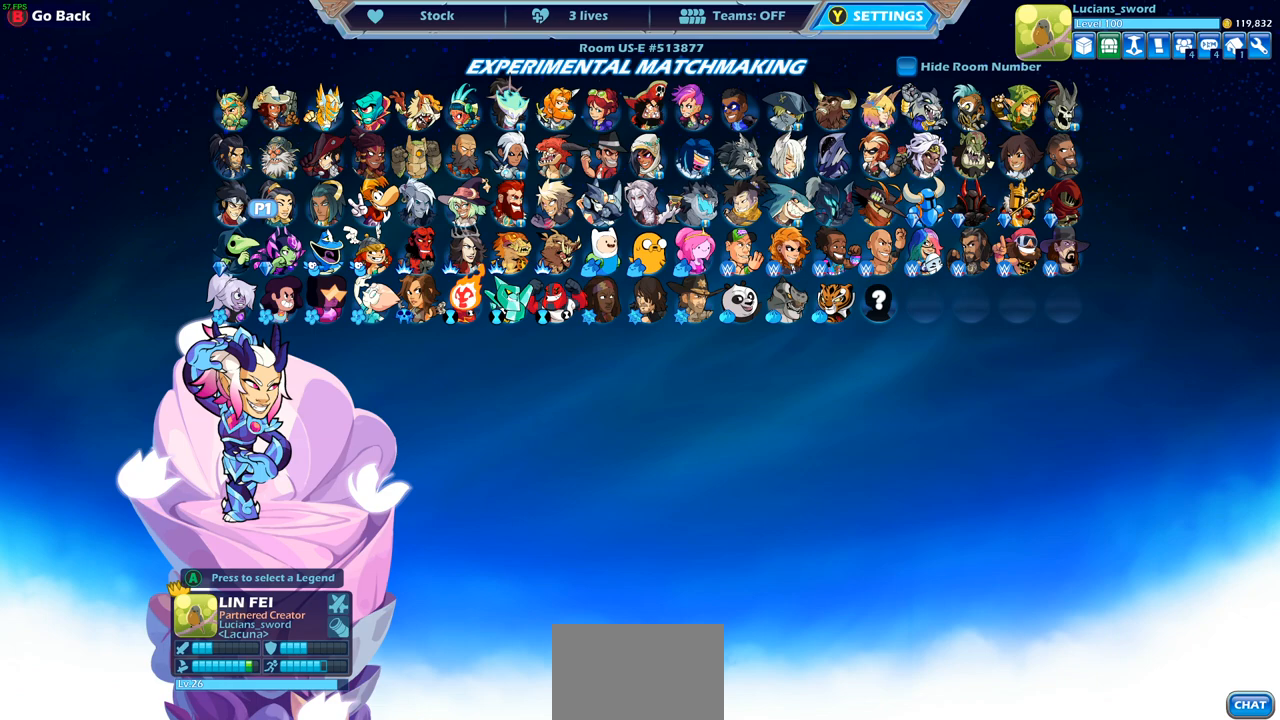
{"buttons": [], "left_stick": "center", "right_stick": "center", "events": []}
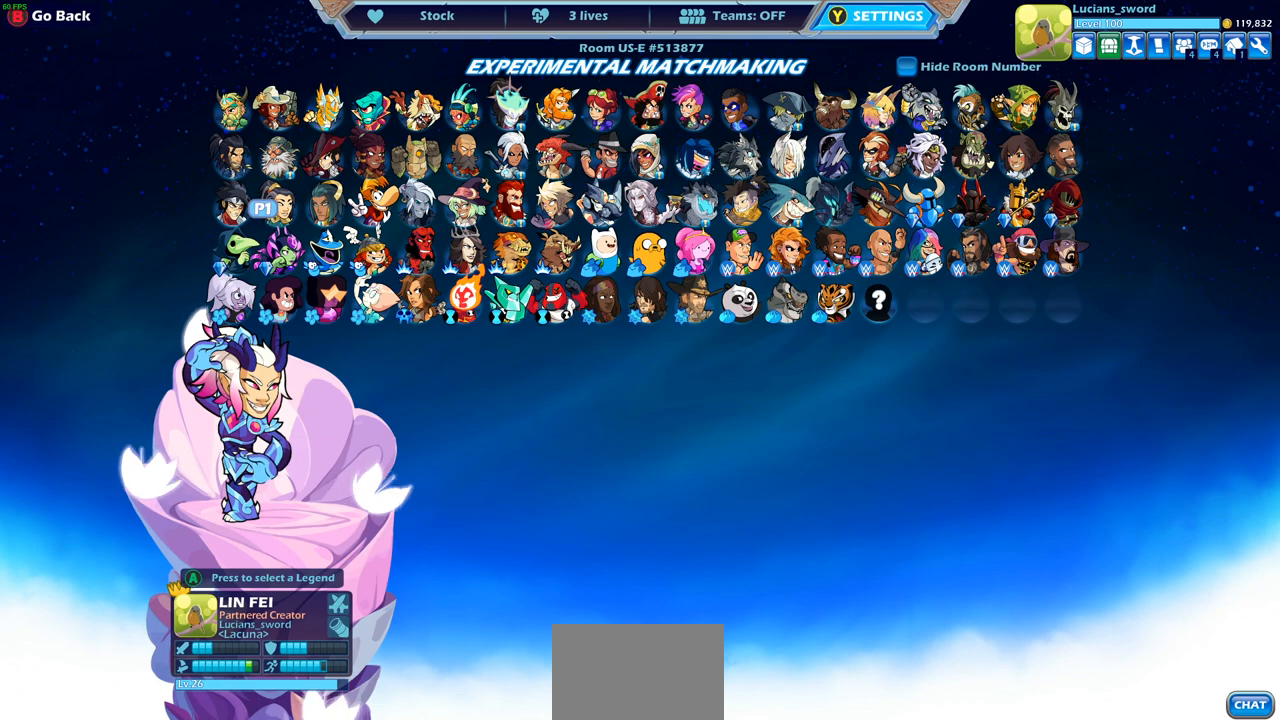
{"buttons": [], "left_stick": "center", "right_stick": "center", "events": []}
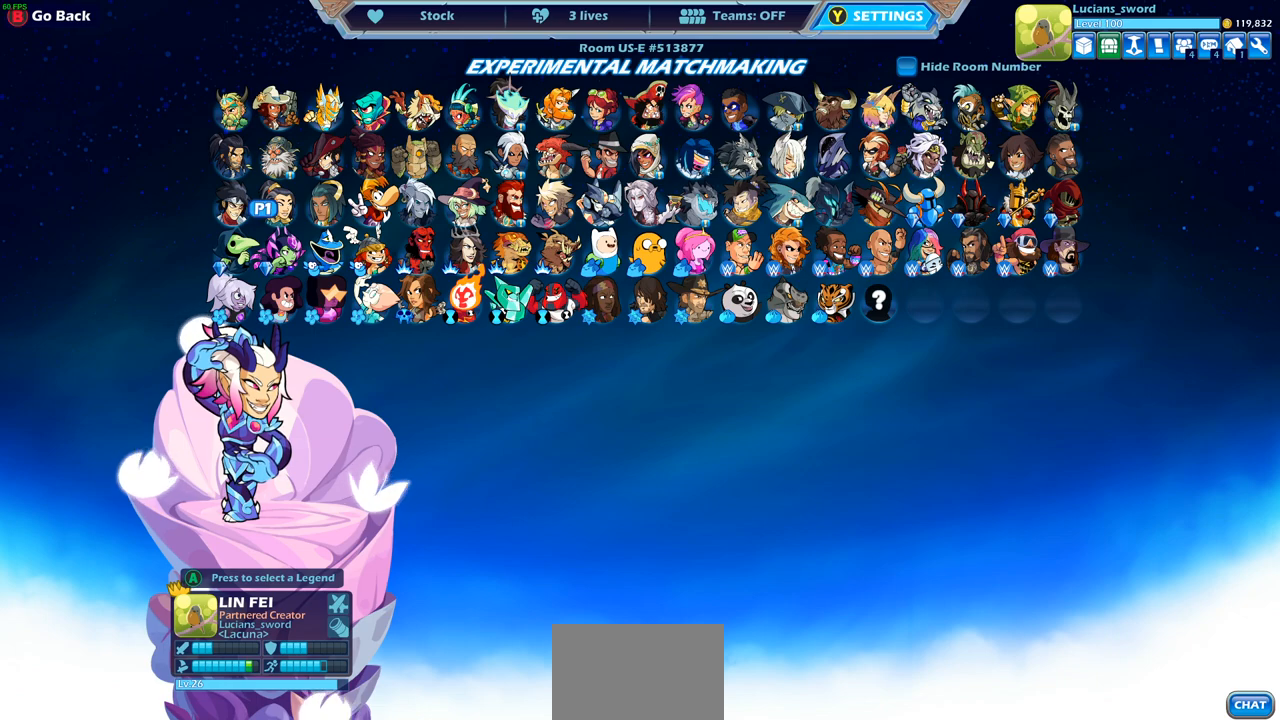
{"buttons": ["DPAD_RIGHT"], "left_stick": "center", "right_stick": "center", "events": [[500, "DPAD_RIGHT", "down"]]}
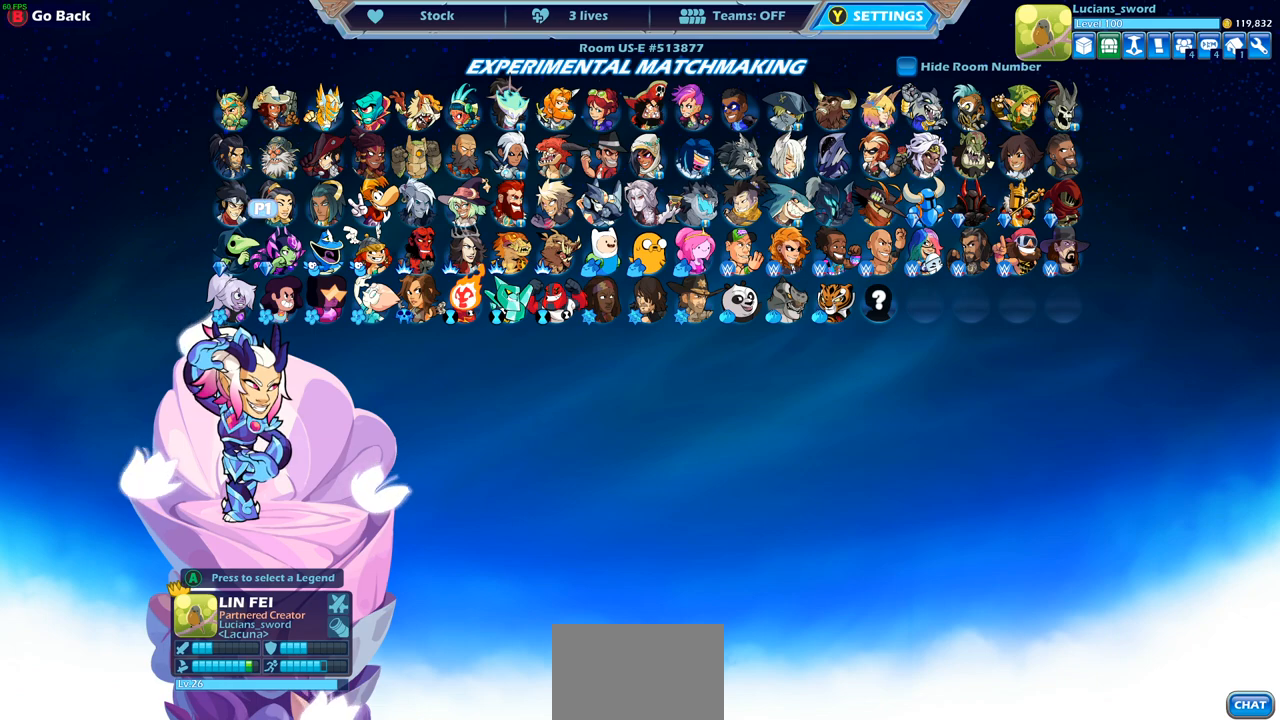
{"buttons": [], "left_stick": "center", "right_stick": "center", "events": [[67, "DPAD_RIGHT", "up"]]}
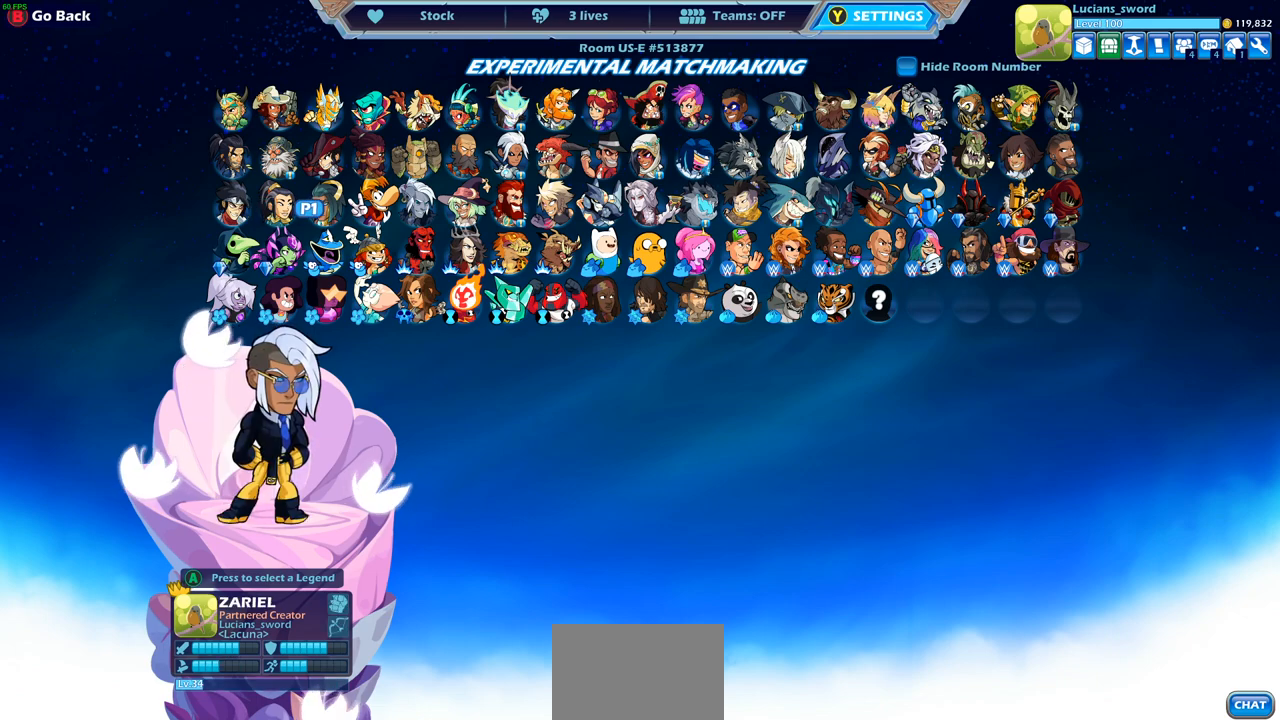
{"buttons": ["DPAD_RIGHT"], "left_stick": "center", "right_stick": "center", "events": [[500, "DPAD_RIGHT", "down"]]}
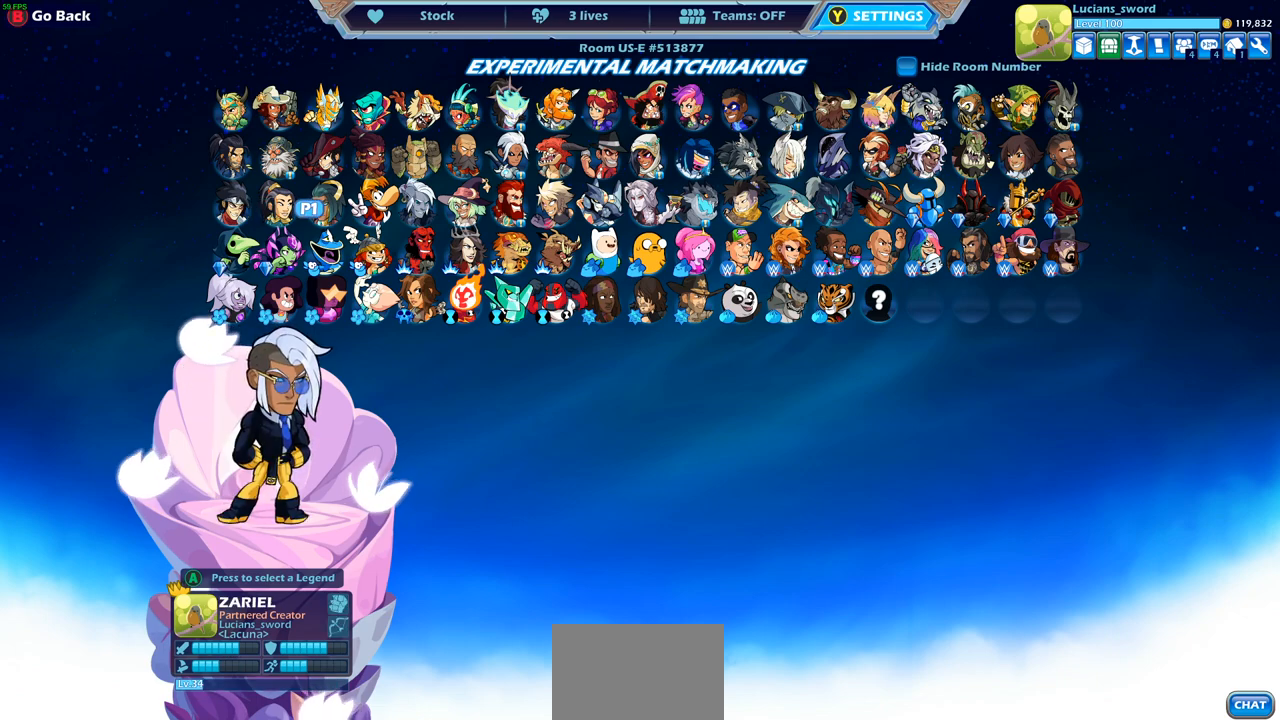
{"buttons": ["DPAD_RIGHT"], "left_stick": "center", "right_stick": "center", "events": [[100, "DPAD_RIGHT", "up"], [267, "DPAD_RIGHT", "down"], [383, "DPAD_RIGHT", "up"], [500, "DPAD_RIGHT", "down"]]}
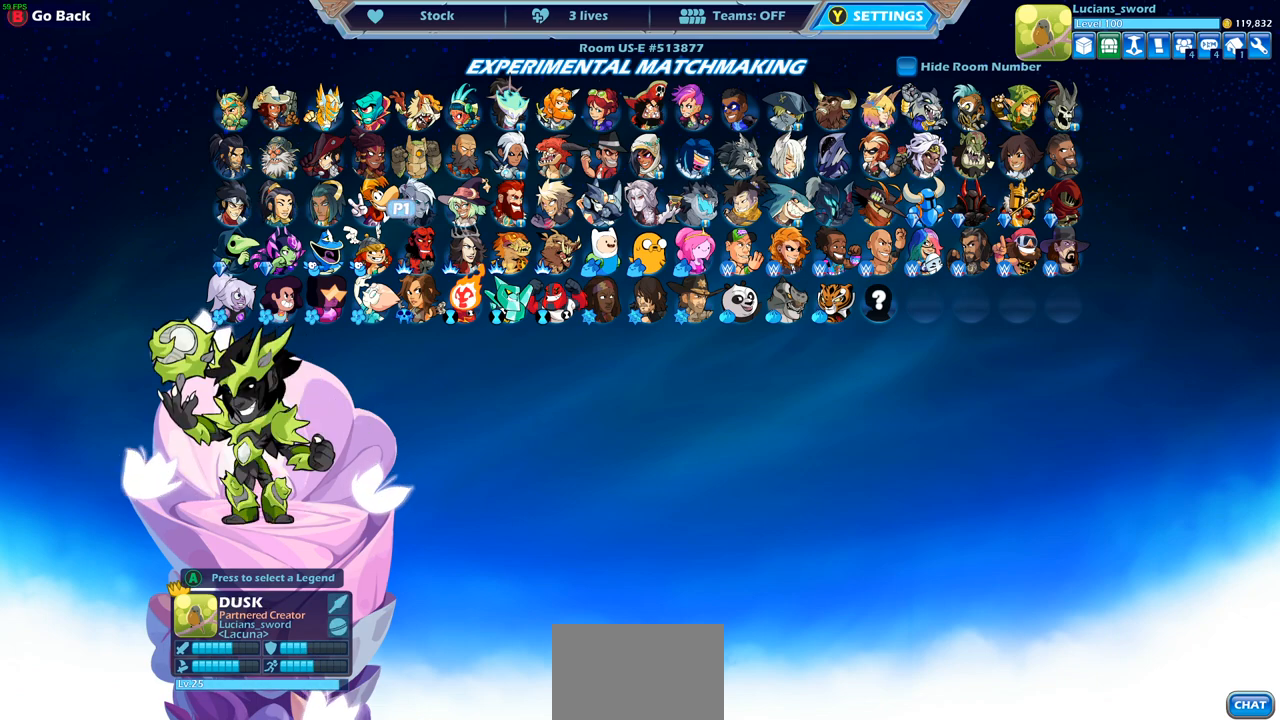
{"buttons": ["DPAD_RIGHT"], "left_stick": "center", "right_stick": "center", "events": [[100, "DPAD_RIGHT", "up"], [200, "DPAD_RIGHT", "down"], [317, "DPAD_RIGHT", "up"], [450, "DPAD_RIGHT", "down"]]}
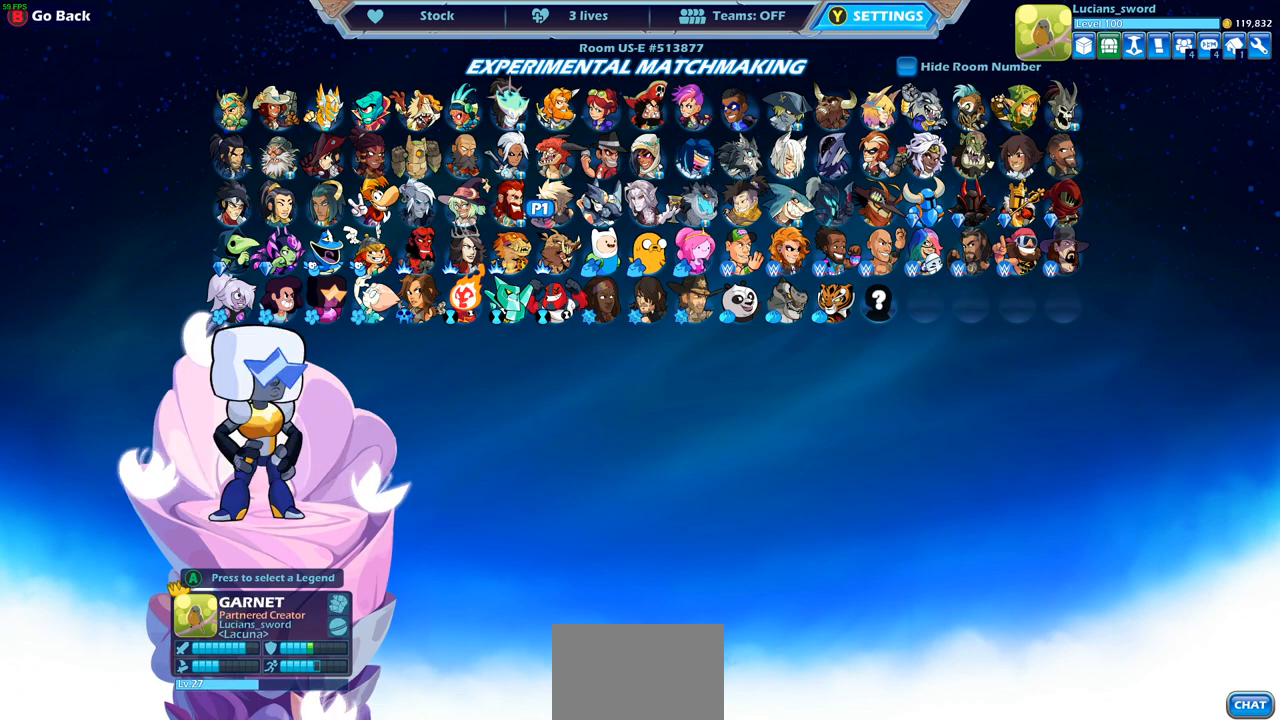
{"buttons": [], "left_stick": "center", "right_stick": "center", "events": [[33, "DPAD_RIGHT", "up"]]}
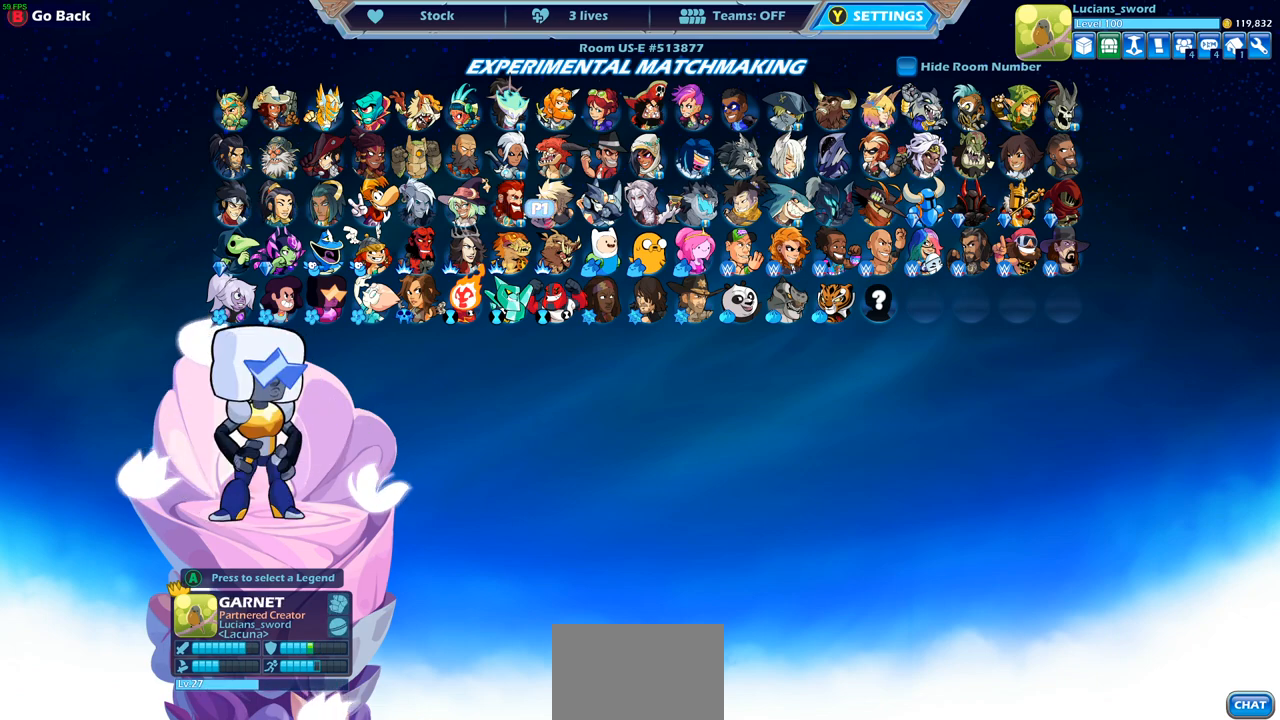
{"buttons": ["DPAD_RIGHT"], "left_stick": "center", "right_stick": "center", "events": [[67, "DPAD_RIGHT", "down"], [183, "DPAD_RIGHT", "up"], [300, "DPAD_RIGHT", "down"], [400, "DPAD_RIGHT", "up"], [483, "DPAD_RIGHT", "down"]]}
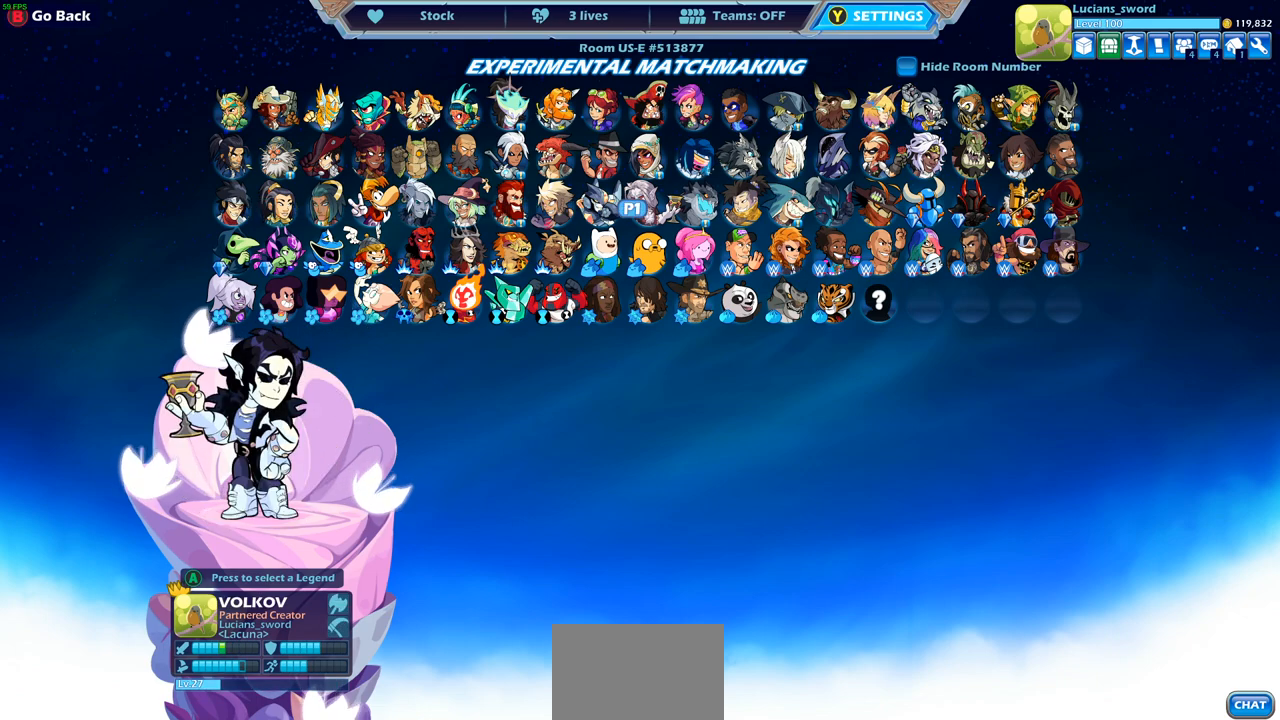
{"buttons": [], "left_stick": "center", "right_stick": "center", "events": [[83, "DPAD_RIGHT", "up"], [217, "DPAD_UP", "down"], [333, "DPAD_UP", "up"]]}
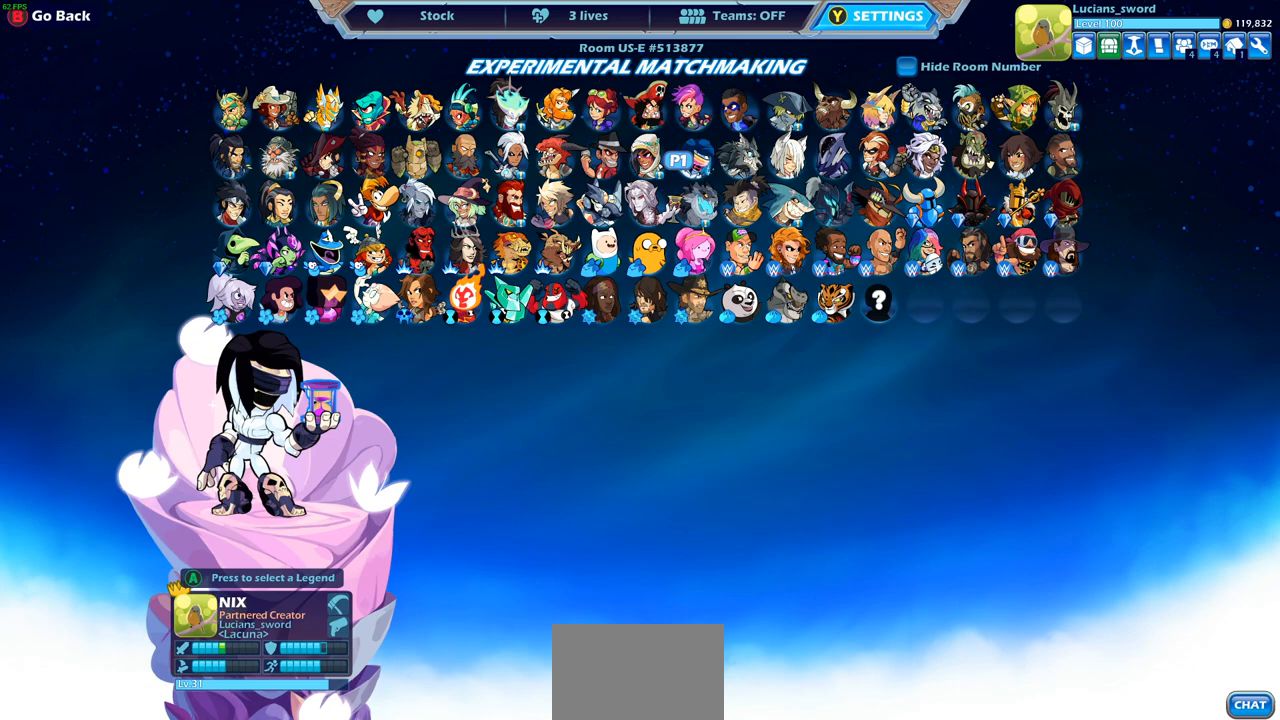
{"buttons": [], "left_stick": "center", "right_stick": "center", "events": [[33, "DPAD_DOWN", "down"], [117, "DPAD_DOWN", "up"], [350, "DPAD_LEFT", "down"], [433, "DPAD_LEFT", "up"]]}